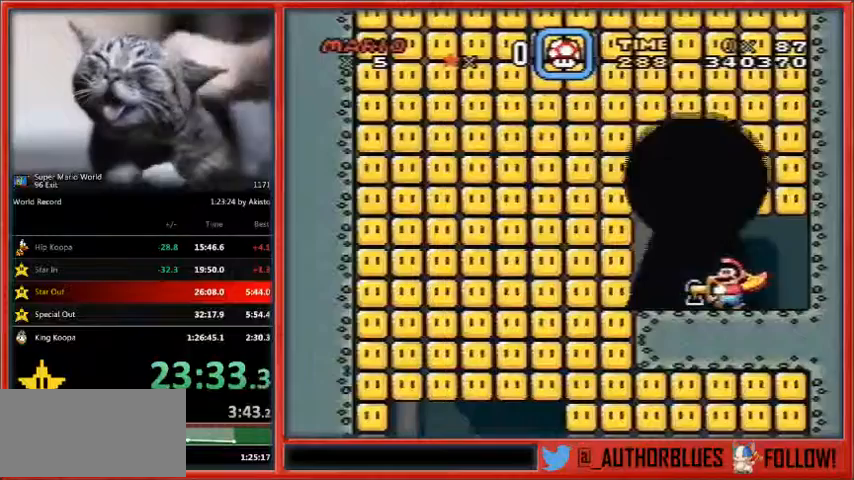
Gameplay with a controller (Nintendo layout); each line is a JSON object with the inputs held at the frame after it. "events" lists button and stick changes between this image and that frame as [ms after this image, input, new state], when the widget could be followed in between. Not read: L1 L3 R3.
{"buttons": [], "events": []}
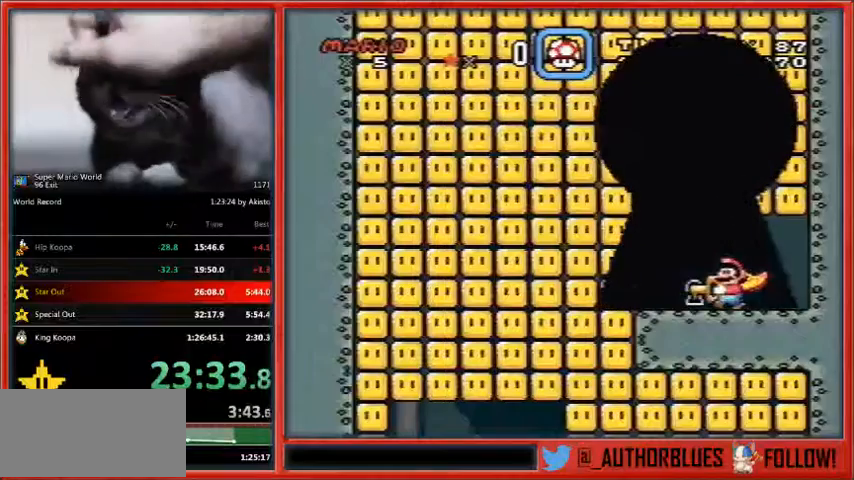
{"buttons": [], "events": []}
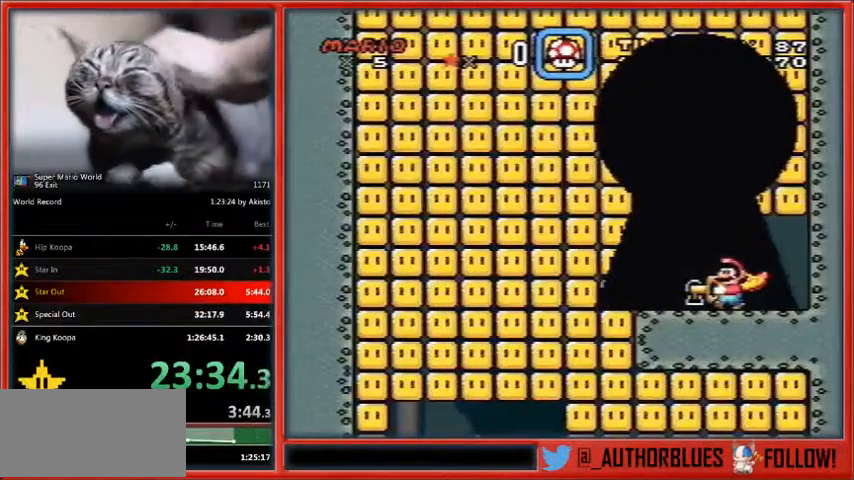
{"buttons": [], "events": []}
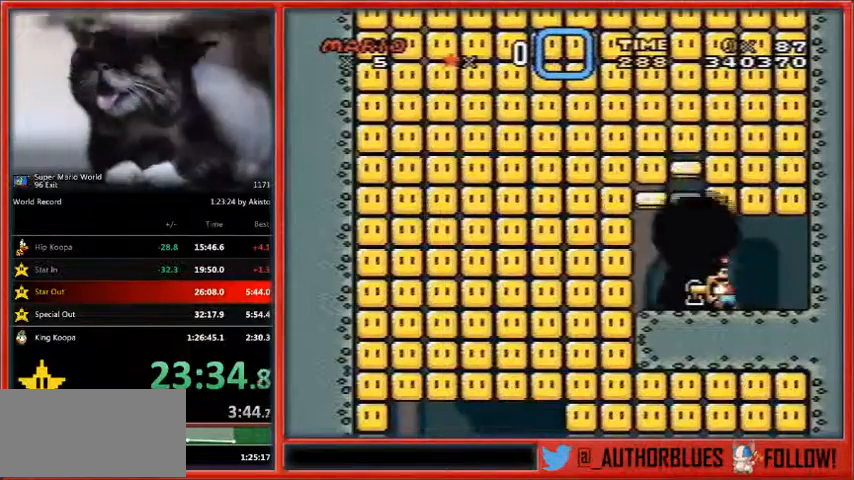
{"buttons": [], "events": []}
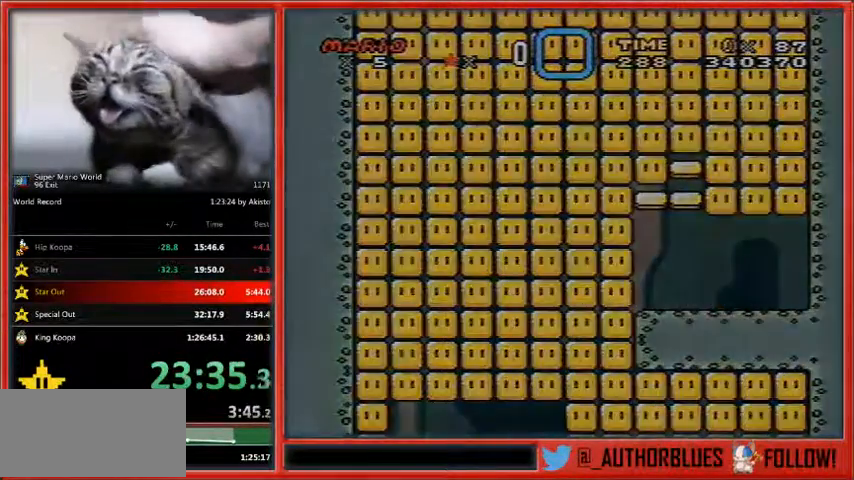
{"buttons": [], "events": []}
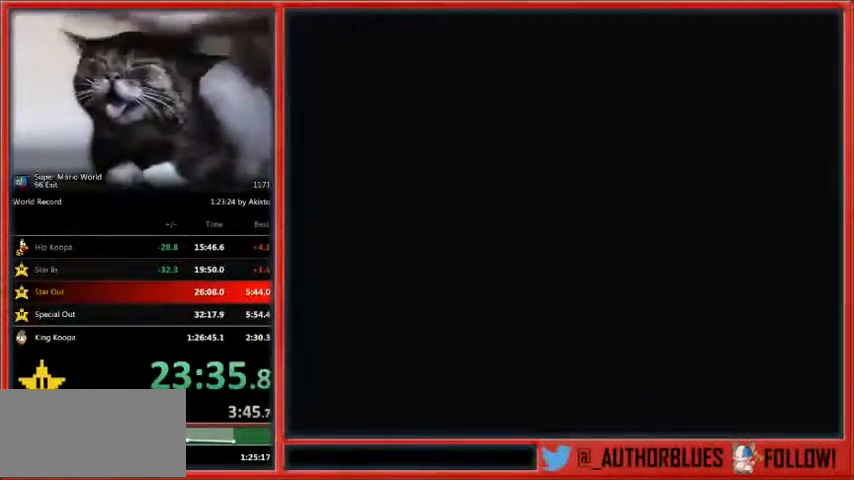
{"buttons": [], "events": []}
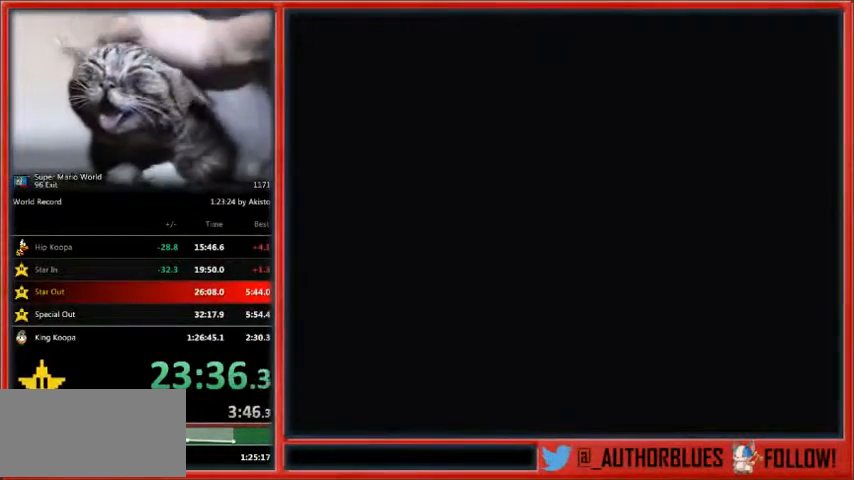
{"buttons": [], "events": []}
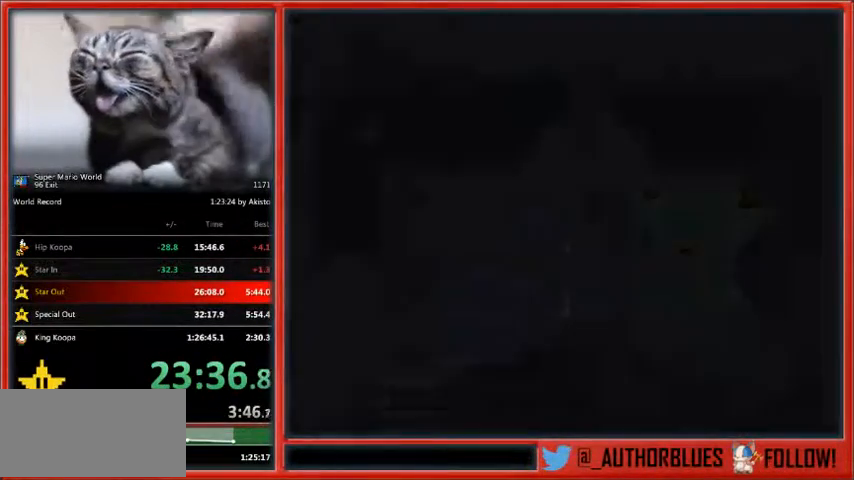
{"buttons": [], "events": []}
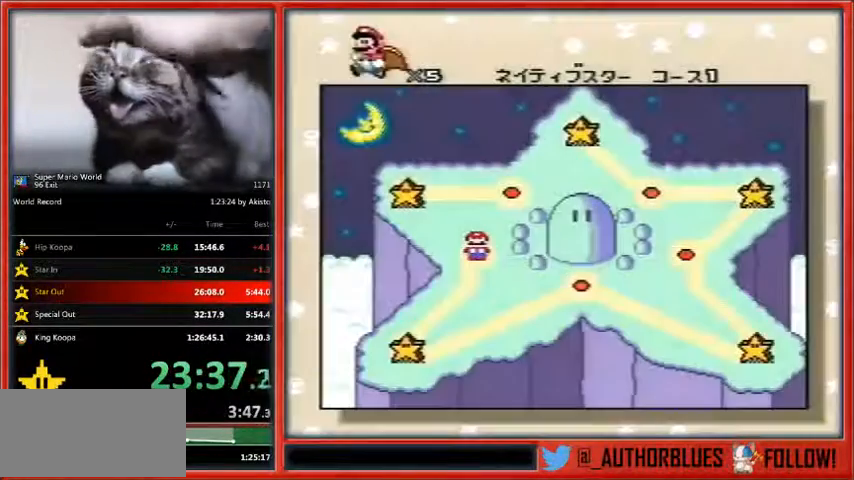
{"buttons": [], "events": []}
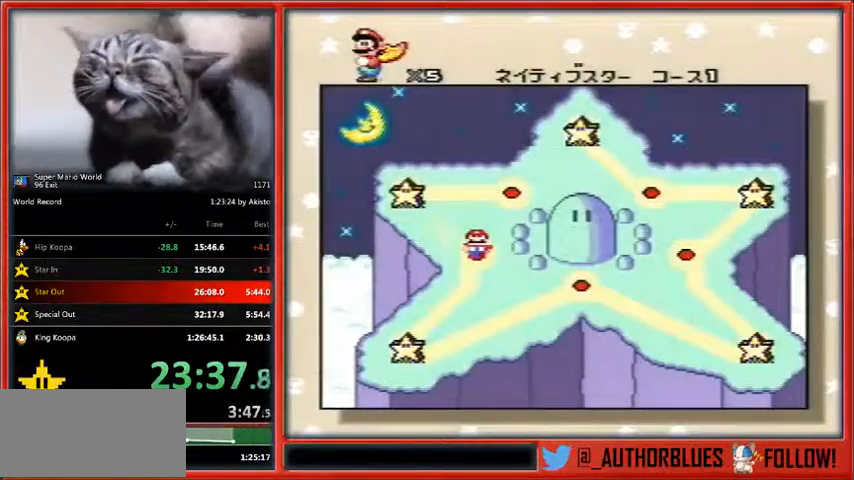
{"buttons": [], "events": []}
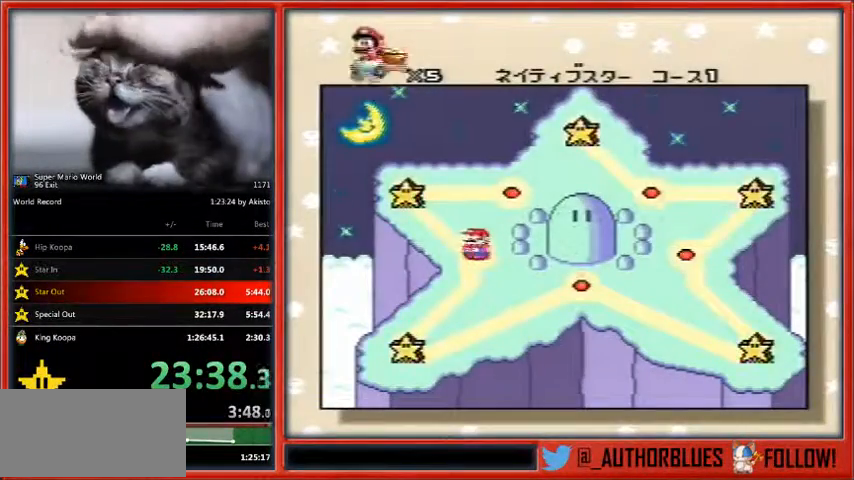
{"buttons": ["DPAD_RIGHT"], "events": [[200, "DPAD_RIGHT", "down"], [300, "DPAD_RIGHT", "up"], [367, "DPAD_RIGHT", "down"], [433, "DPAD_RIGHT", "up"], [500, "DPAD_RIGHT", "down"]]}
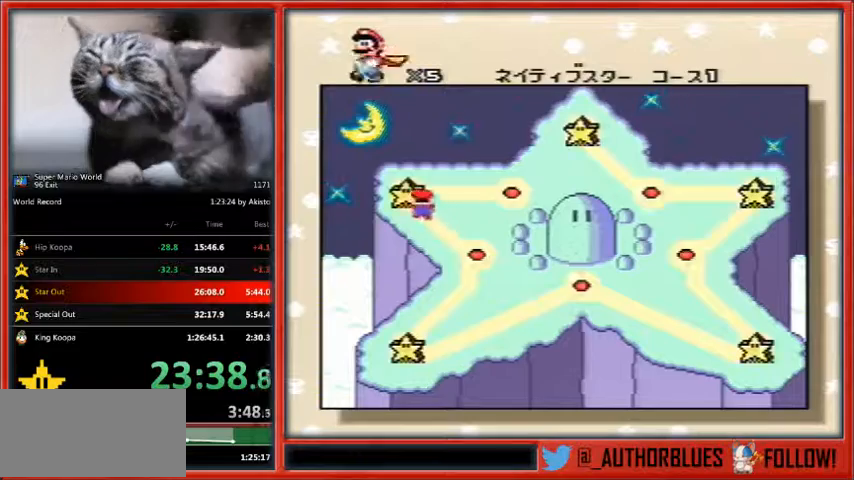
{"buttons": ["DPAD_RIGHT"], "events": [[67, "DPAD_RIGHT", "up"], [167, "DPAD_RIGHT", "down"]]}
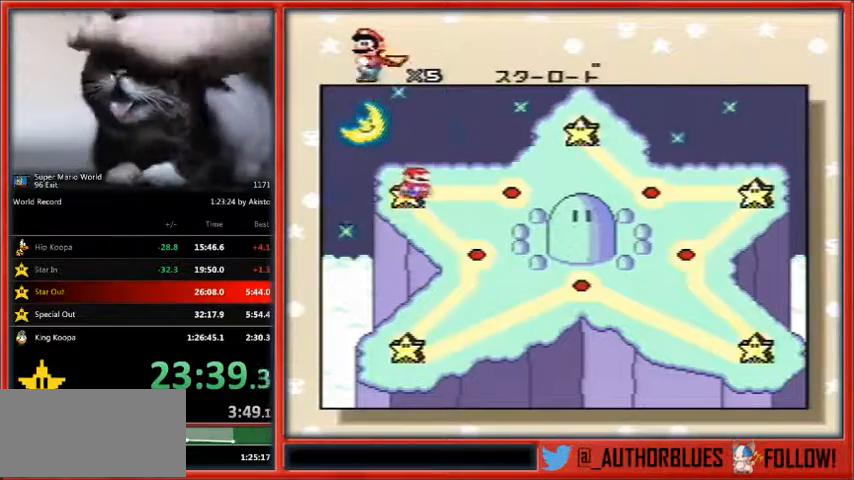
{"buttons": ["Y"], "events": [[300, "B", "down"], [367, "B", "up"], [367, "Y", "down"], [400, "DPAD_RIGHT", "up"], [467, "B", "down"], [500, "B", "up"]]}
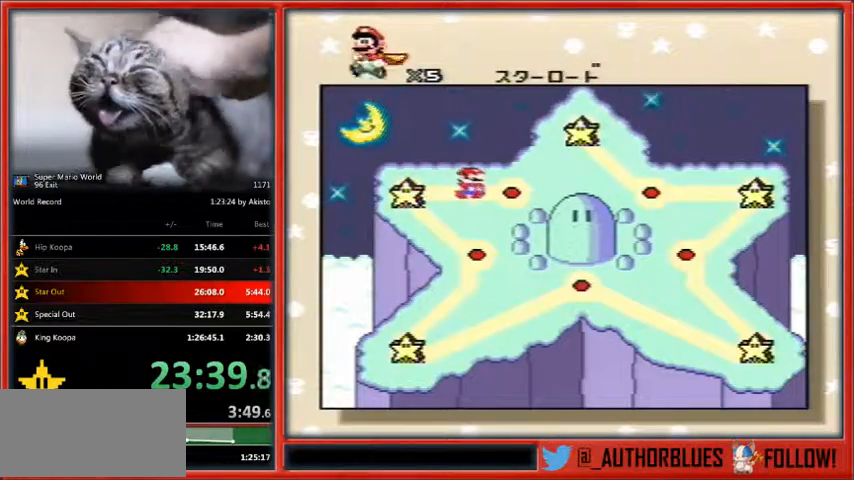
{"buttons": ["Y"], "events": [[100, "B", "down"], [167, "B", "up"], [233, "B", "down"], [333, "B", "up"], [367, "B", "down"], [467, "B", "up"]]}
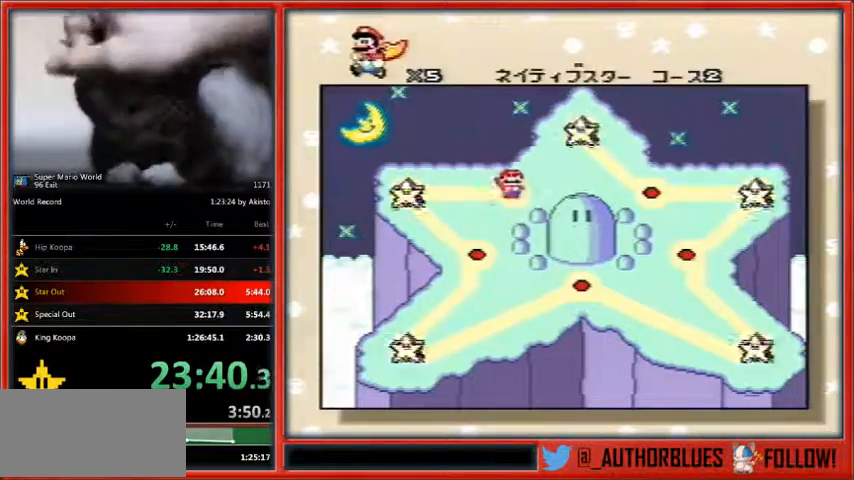
{"buttons": [], "events": [[33, "B", "down"], [100, "B", "up"], [167, "B", "down"], [167, "Y", "up"], [267, "B", "up"]]}
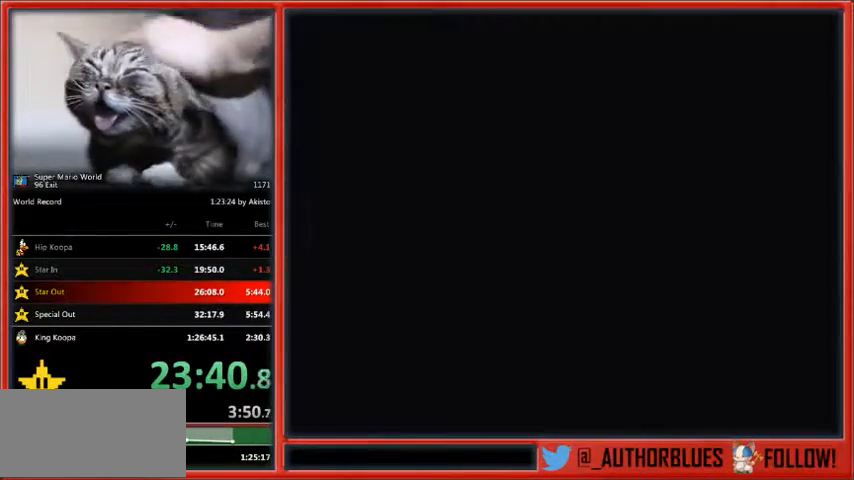
{"buttons": [], "events": []}
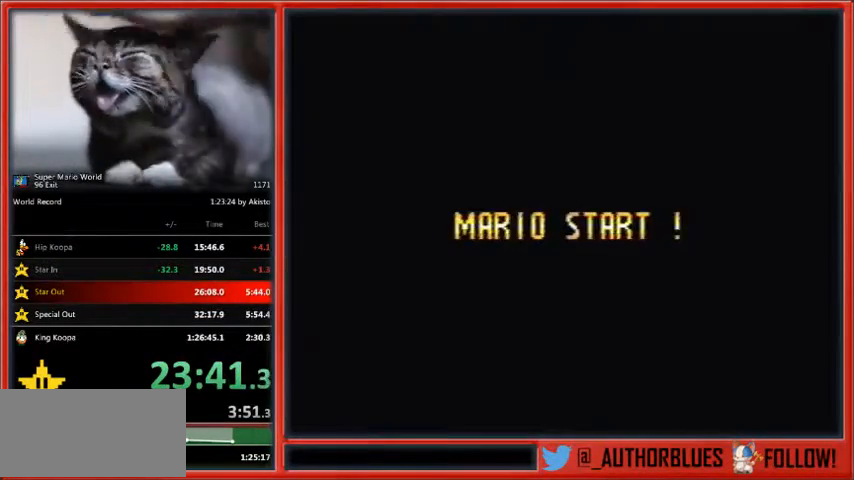
{"buttons": [], "events": []}
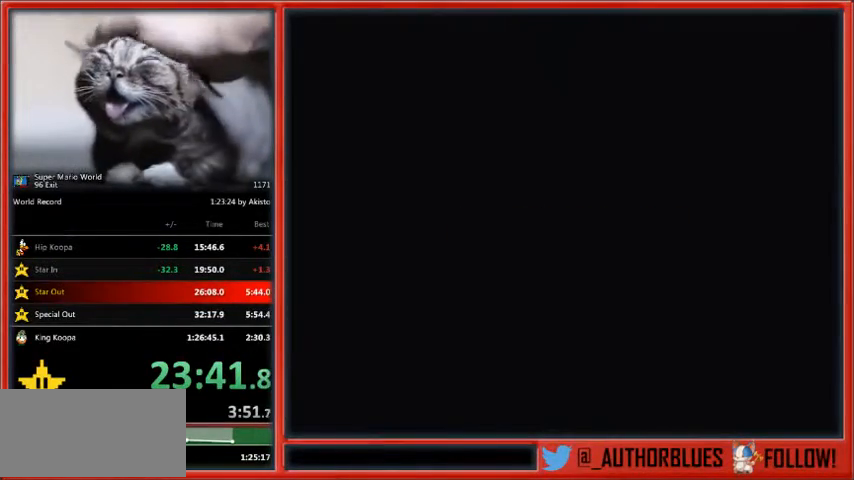
{"buttons": [], "events": []}
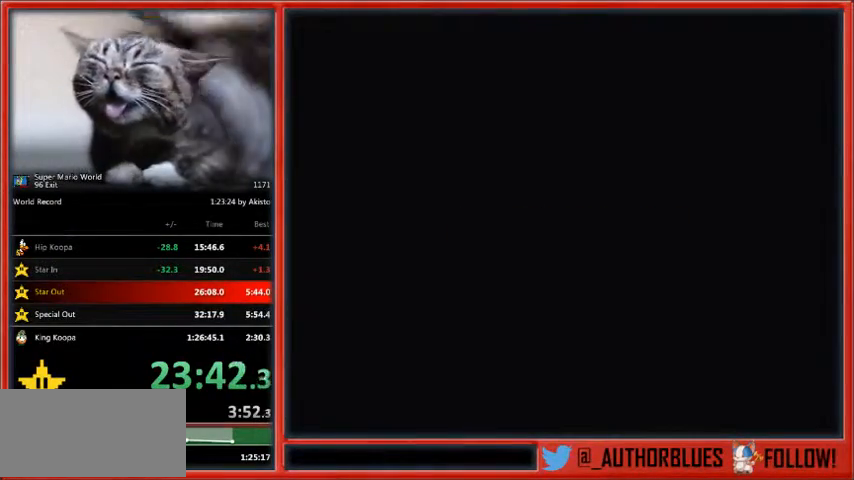
{"buttons": ["Y", "DPAD_RIGHT"], "events": [[233, "DPAD_RIGHT", "down"], [233, "Y", "down"]]}
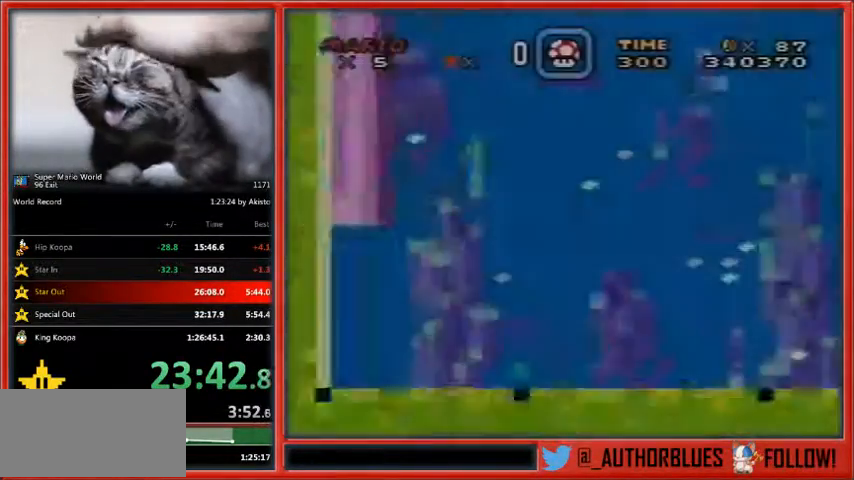
{"buttons": ["Y", "DPAD_RIGHT"], "events": []}
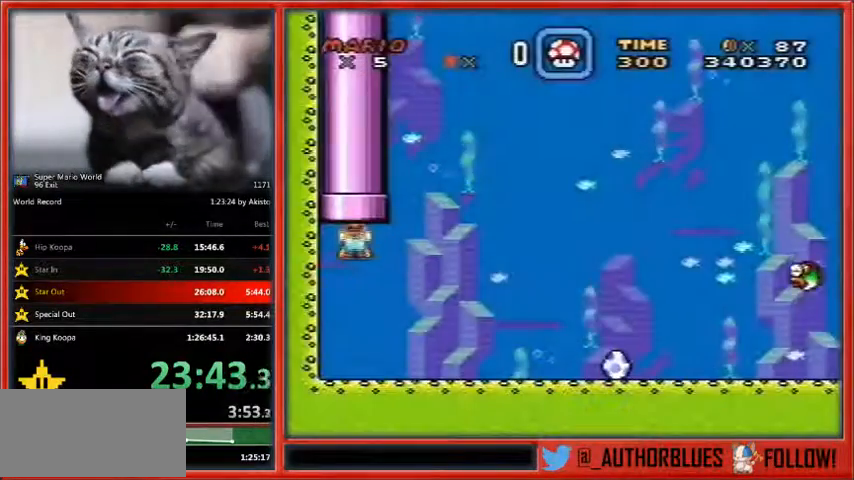
{"buttons": ["Y", "DPAD_DOWN", "DPAD_RIGHT"], "events": [[267, "DPAD_DOWN", "down"]]}
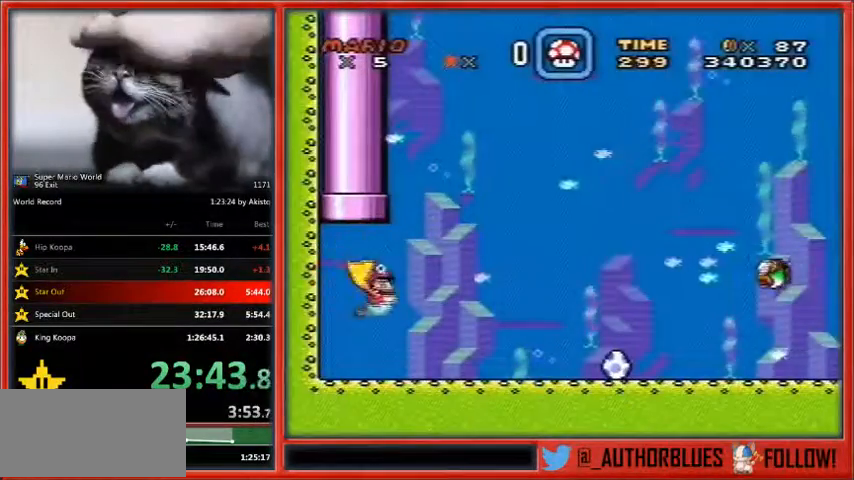
{"buttons": ["Y", "DPAD_DOWN", "DPAD_RIGHT"], "events": [[200, "B", "down"], [333, "B", "up"]]}
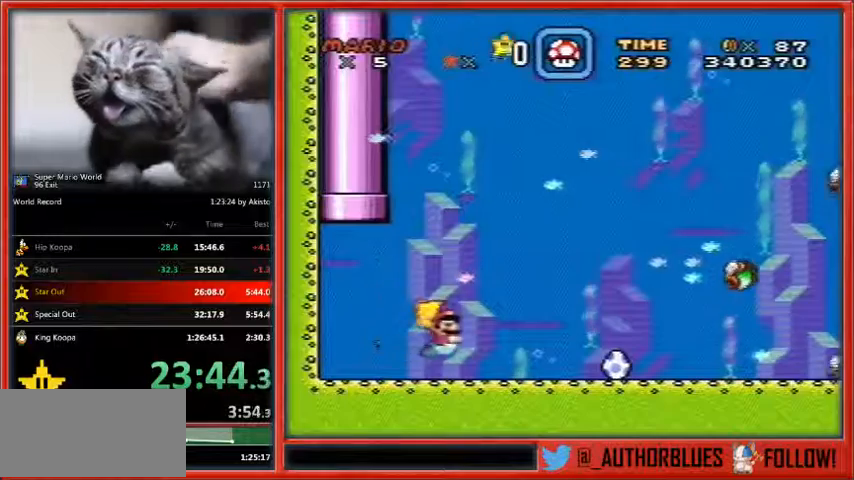
{"buttons": ["Y", "DPAD_DOWN", "DPAD_RIGHT"], "events": [[67, "B", "down"], [133, "B", "up"], [200, "A", "down"], [200, "DPAD_LEFT", "down"], [233, "A", "up"], [233, "DPAD_LEFT", "up"]]}
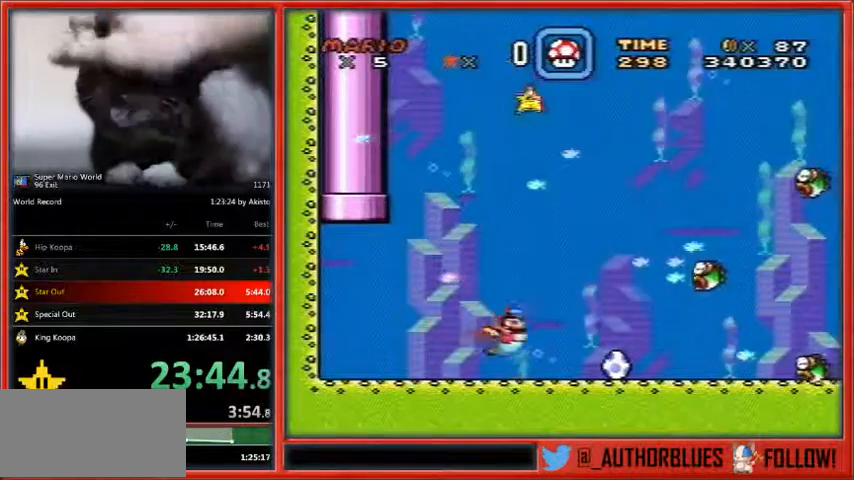
{"buttons": ["Y", "DPAD_DOWN", "DPAD_RIGHT"], "events": [[133, "B", "down"], [267, "B", "up"]]}
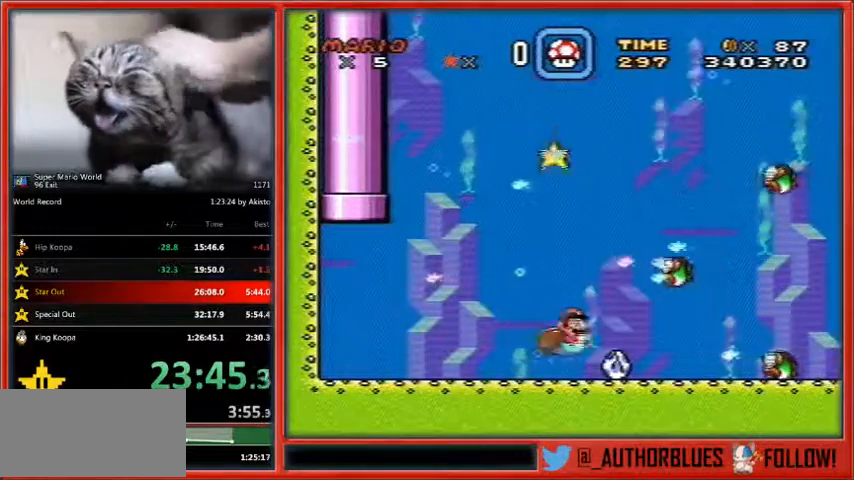
{"buttons": ["Y", "DPAD_RIGHT"], "events": [[267, "B", "down"], [333, "B", "up"], [333, "DPAD_DOWN", "up"]]}